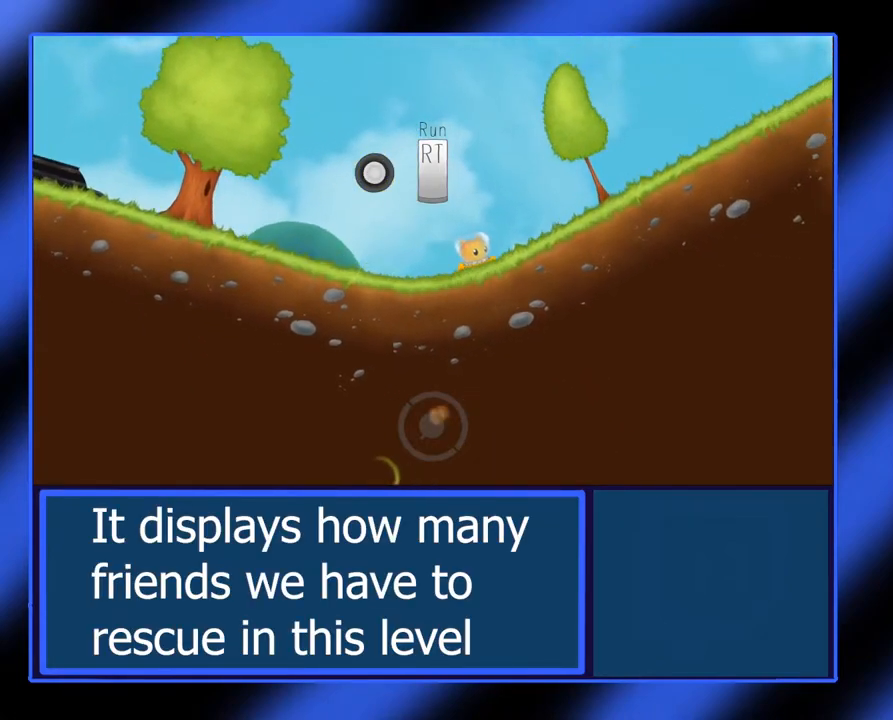
Gameplay with a controller (Xbox layout); each line is a JSON object with the inputs held at the frame after it. "events" lists button and stick changes between this image and that frame as [ms after this image, input, new state], when the widget could be followed in between. Not read: L3 R3 TOUCHPAD other_buttons right_stick.
{"buttons": [], "left_stick": "center", "events": [[500, "left_stick", "center"]]}
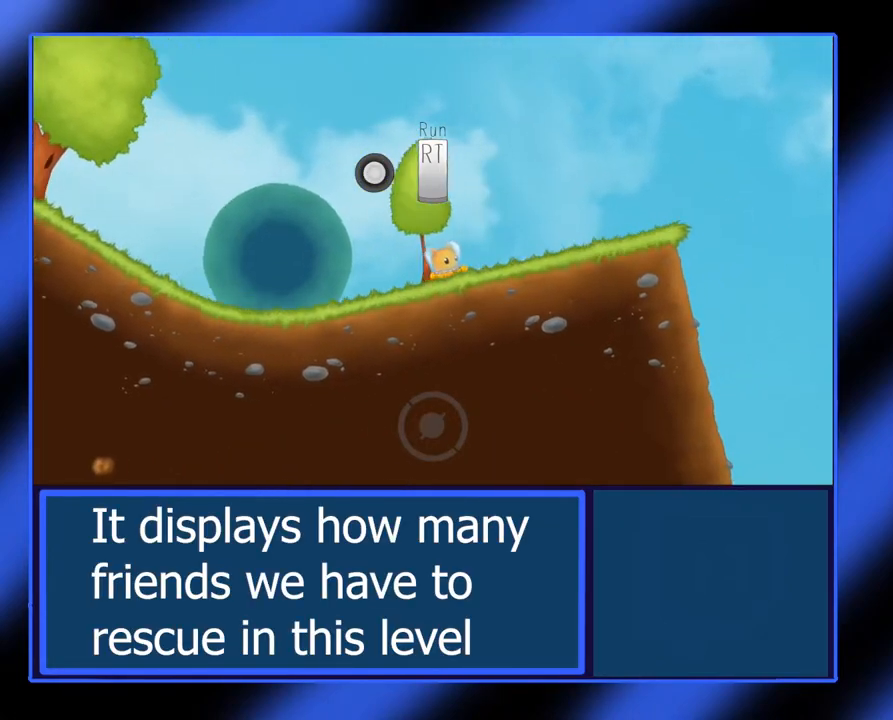
{"buttons": [], "left_stick": "center", "events": []}
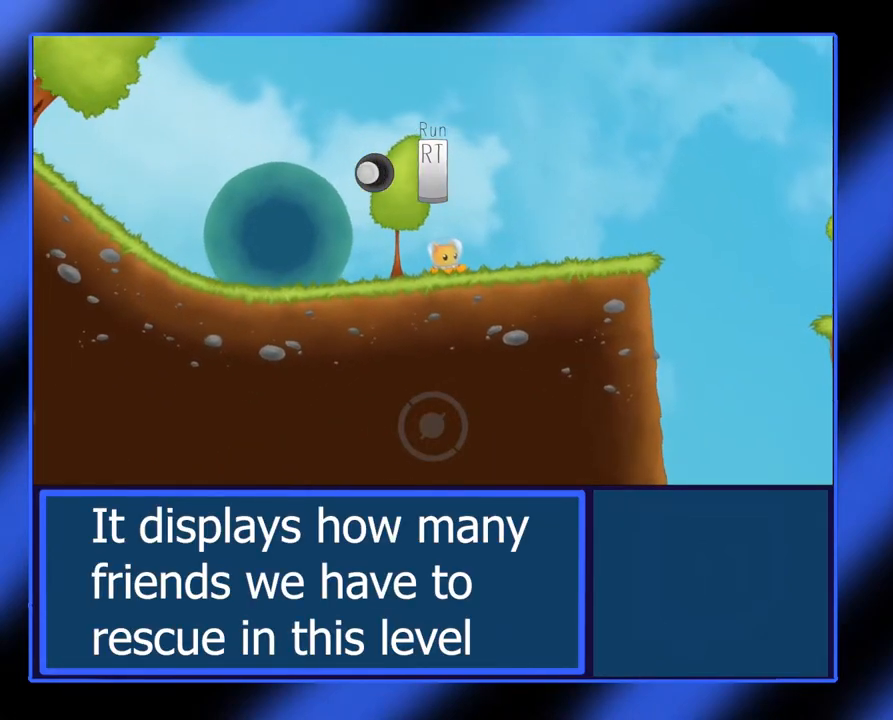
{"buttons": [], "left_stick": "center", "events": [[17, "left_stick", "right"], [333, "left_stick", "center"]]}
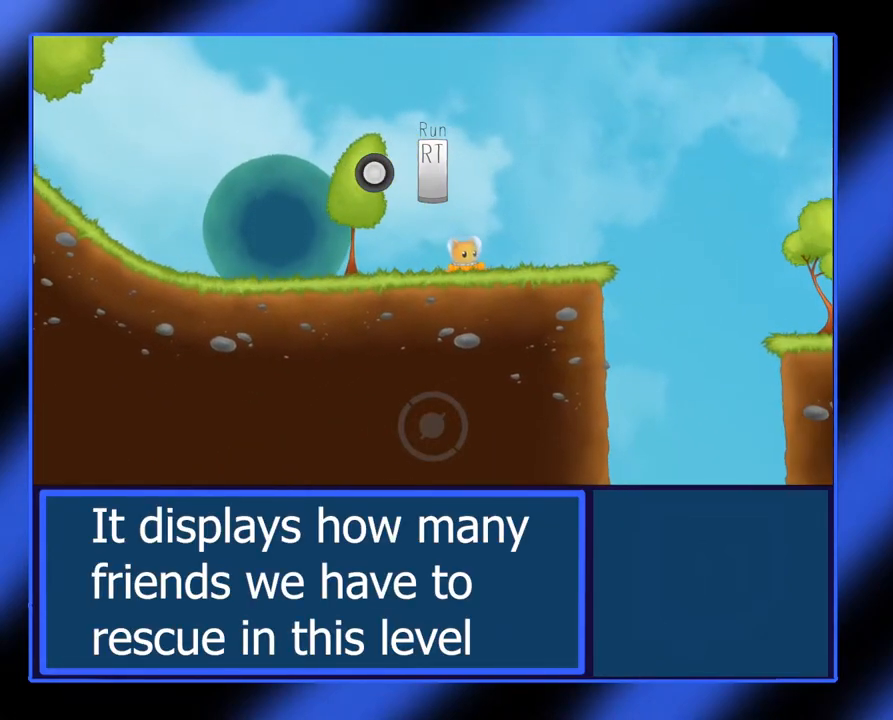
{"buttons": [], "left_stick": "right", "events": [[217, "left_stick", "left"], [500, "left_stick", "right"]]}
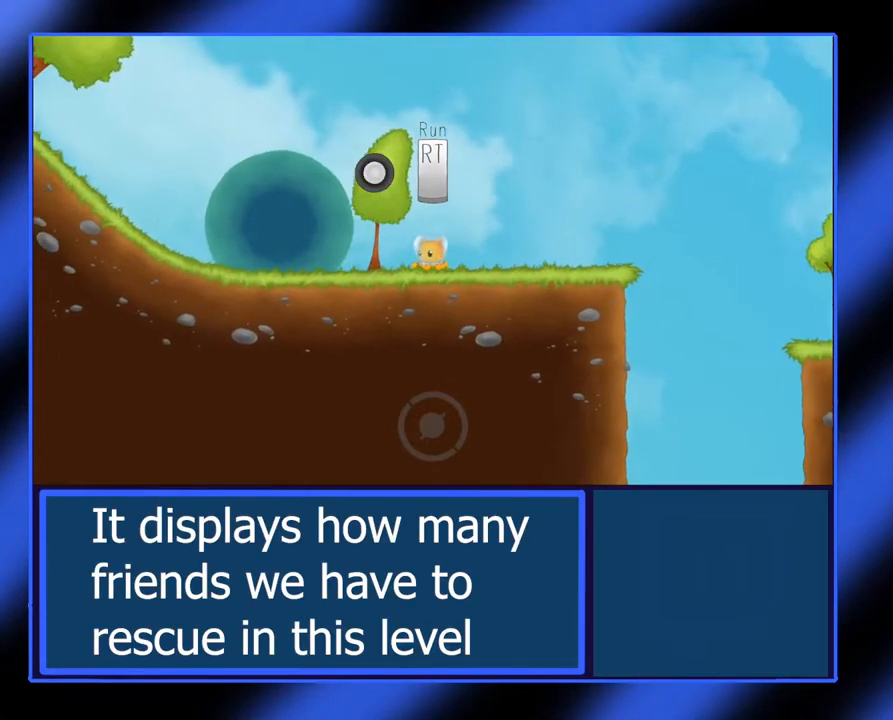
{"buttons": ["A", "R2"], "left_stick": "right", "events": [[67, "R2", "down"], [467, "A", "down"]]}
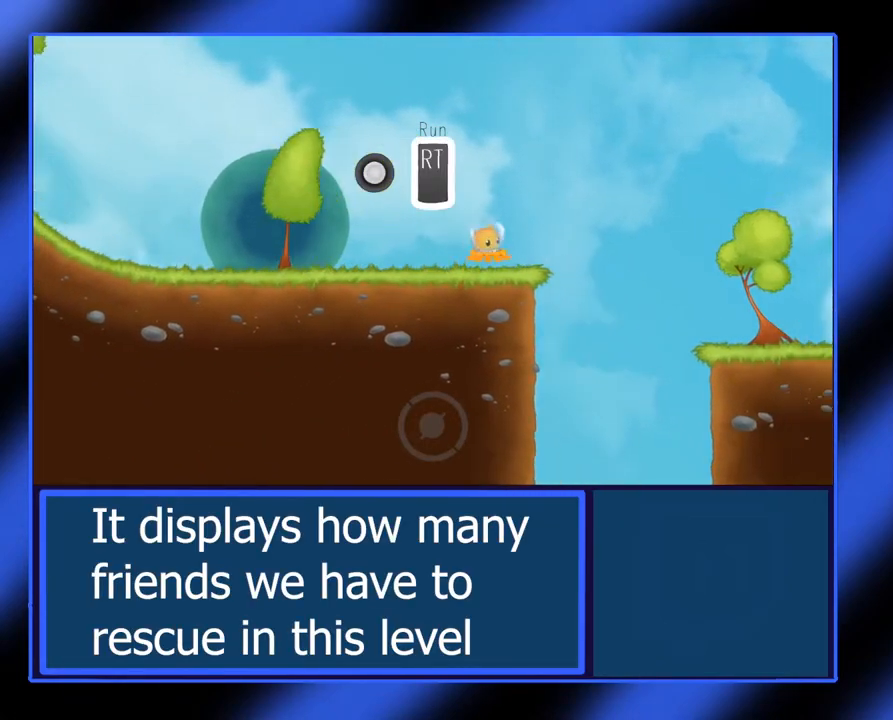
{"buttons": [], "left_stick": "center", "events": [[383, "A", "up"], [433, "R2", "up"], [500, "left_stick", "center"]]}
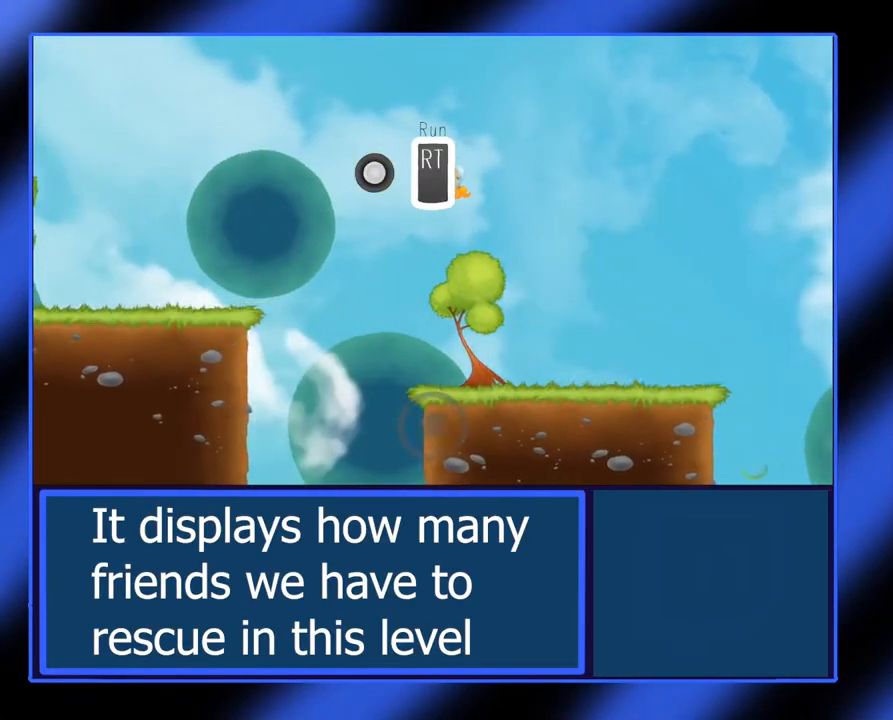
{"buttons": [], "left_stick": "center", "events": [[167, "left_stick", "left"], [433, "left_stick", "center"]]}
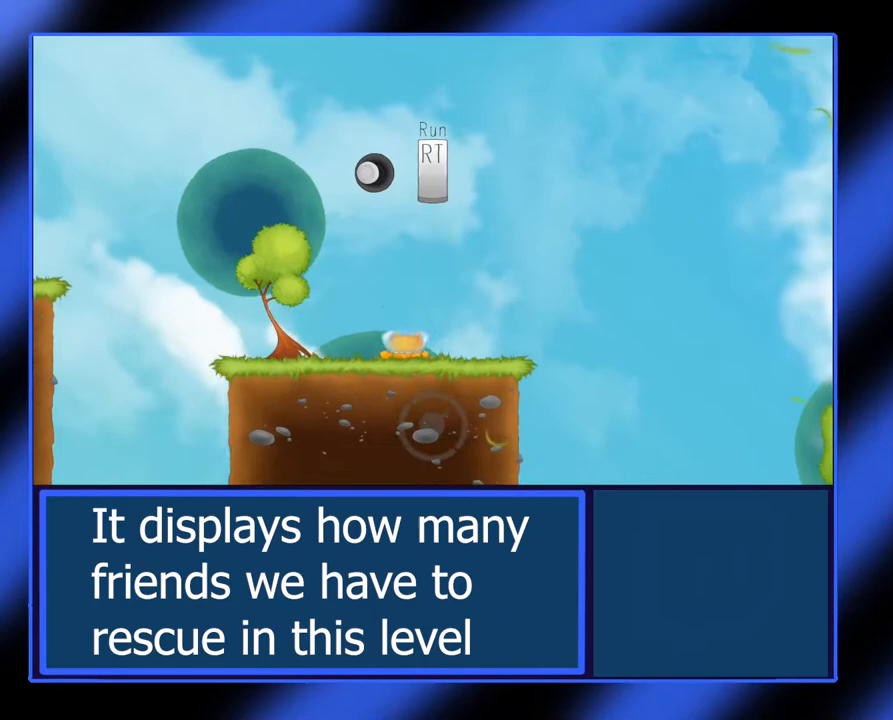
{"buttons": [], "left_stick": "left", "events": [[167, "left_stick", "left"]]}
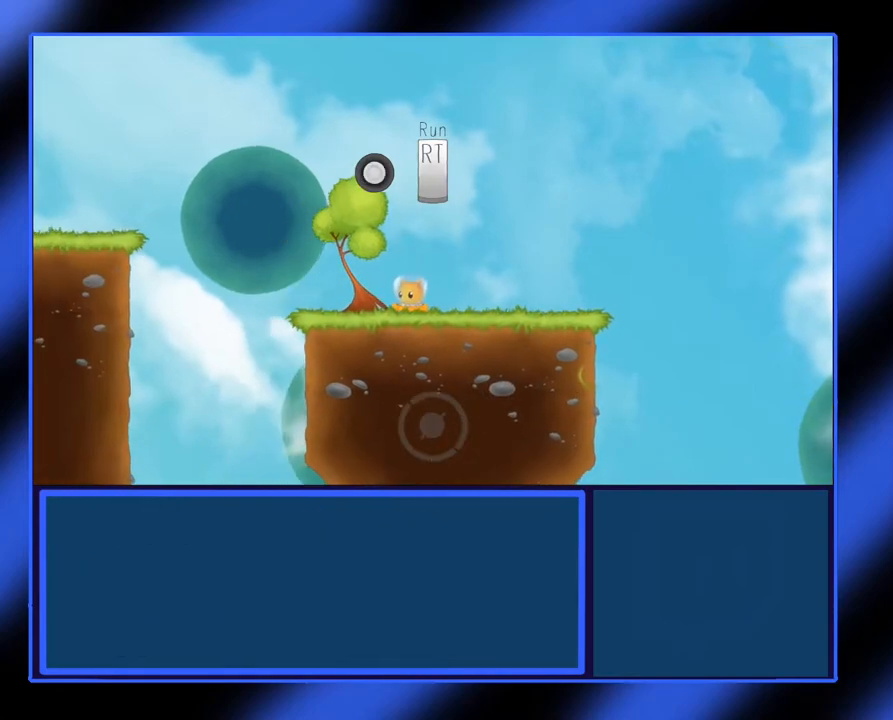
{"buttons": ["A", "R2"], "left_stick": "right", "events": [[100, "left_stick", "center"], [250, "left_stick", "right"], [400, "R2", "down"], [500, "A", "down"]]}
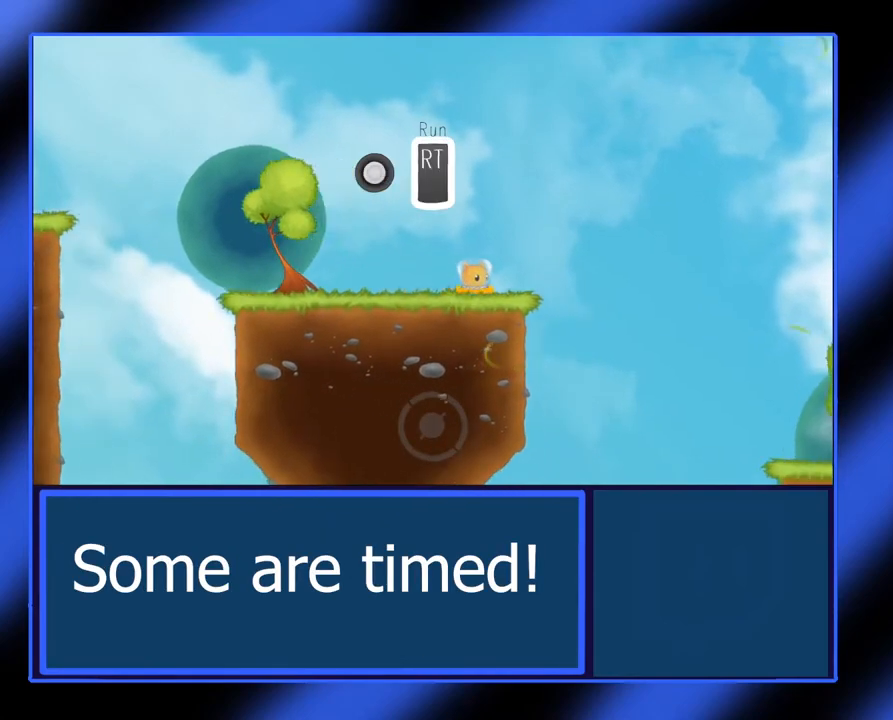
{"buttons": ["R2"], "left_stick": "right", "events": [[300, "A", "up"]]}
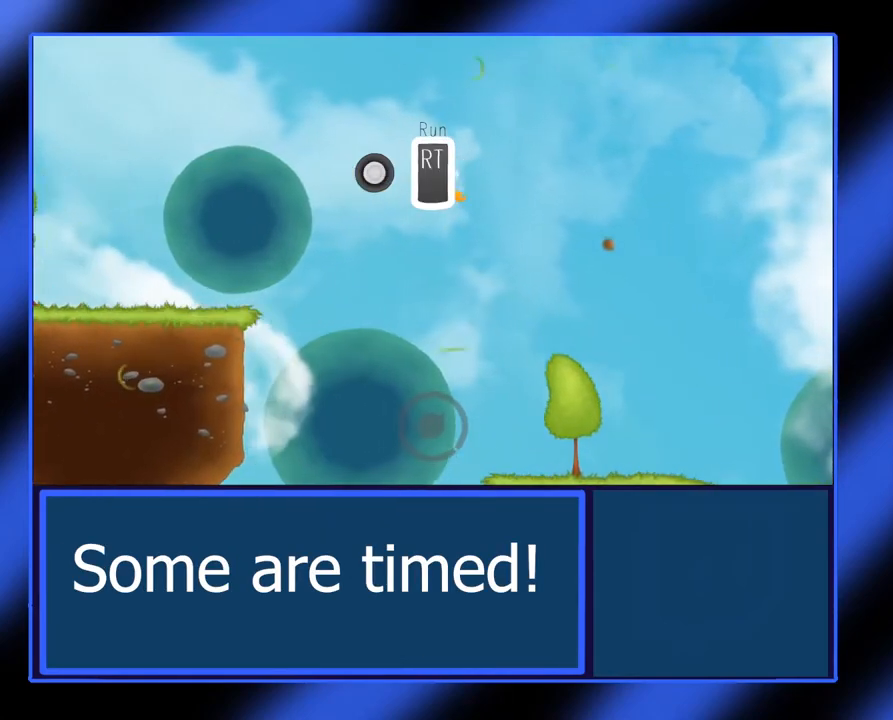
{"buttons": [], "left_stick": "left", "events": [[17, "R2", "up"], [133, "left_stick", "center"], [367, "left_stick", "left"]]}
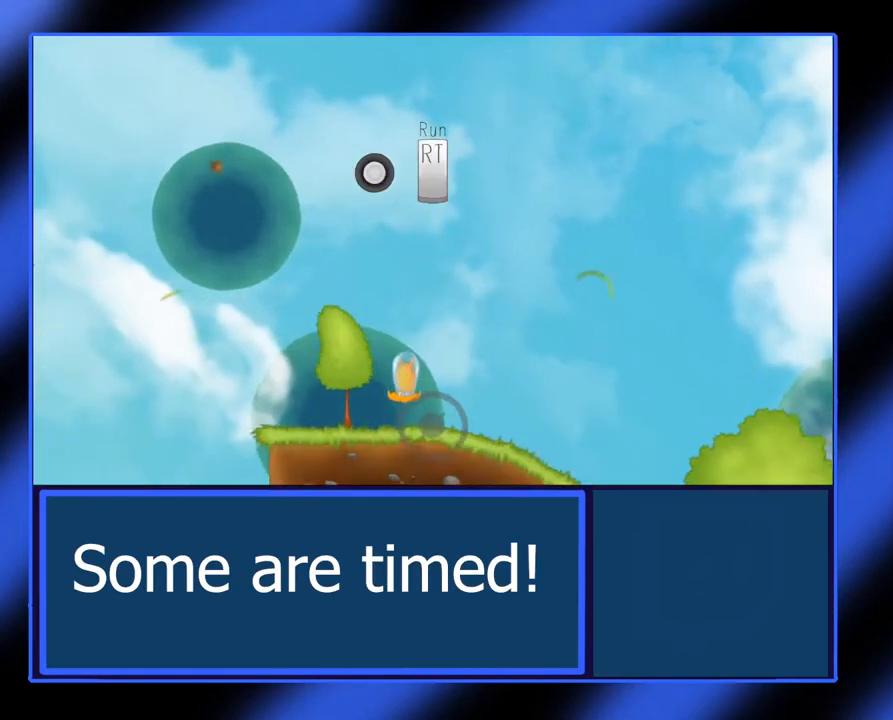
{"buttons": [], "left_stick": "right", "events": [[183, "left_stick", "center"], [417, "left_stick", "right"]]}
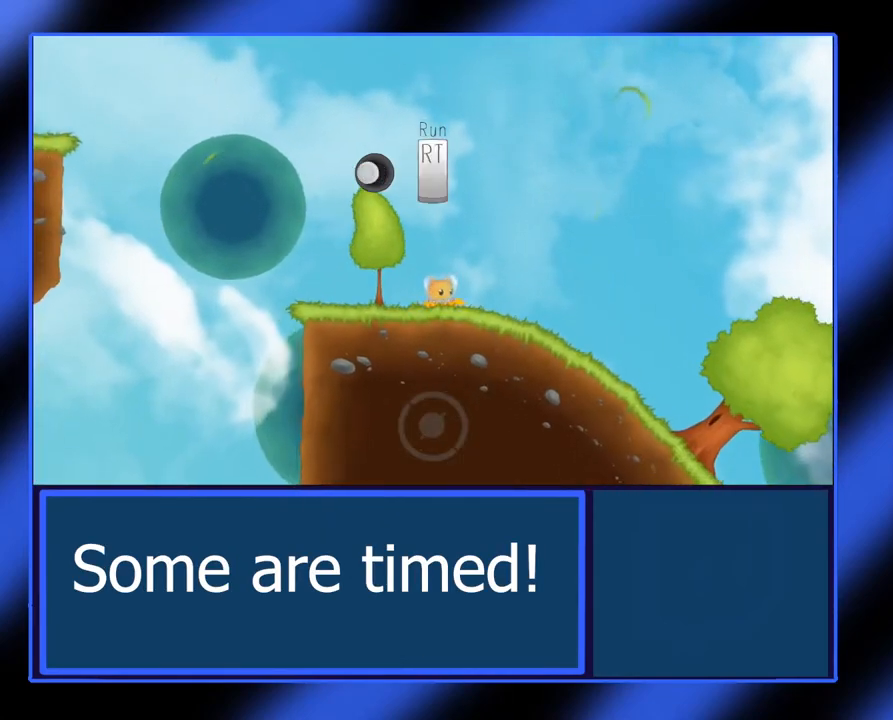
{"buttons": [], "left_stick": "right", "events": []}
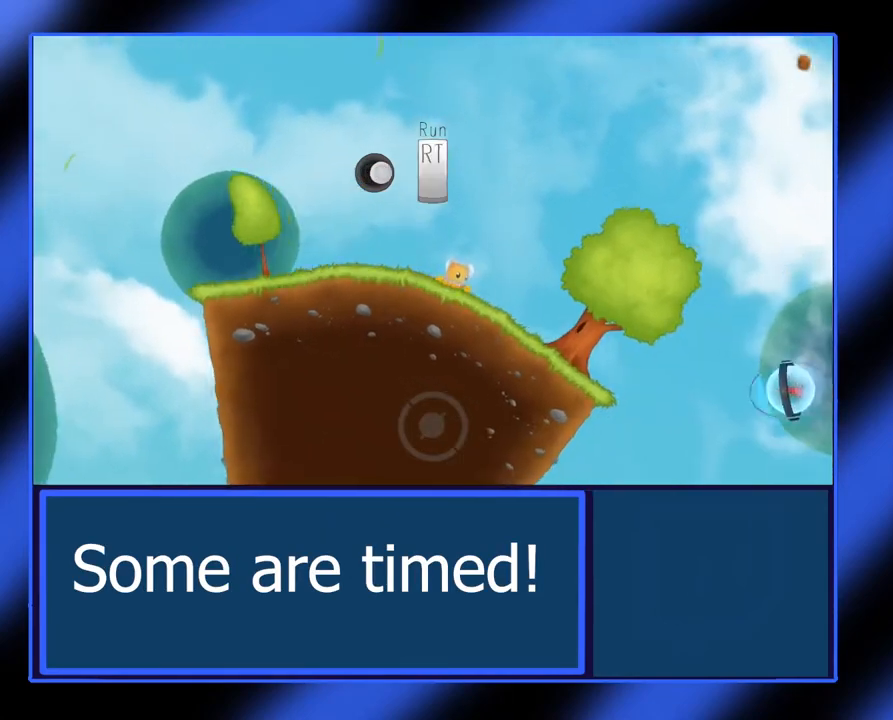
{"buttons": [], "left_stick": "left", "events": [[183, "left_stick", "center"], [300, "left_stick", "left"]]}
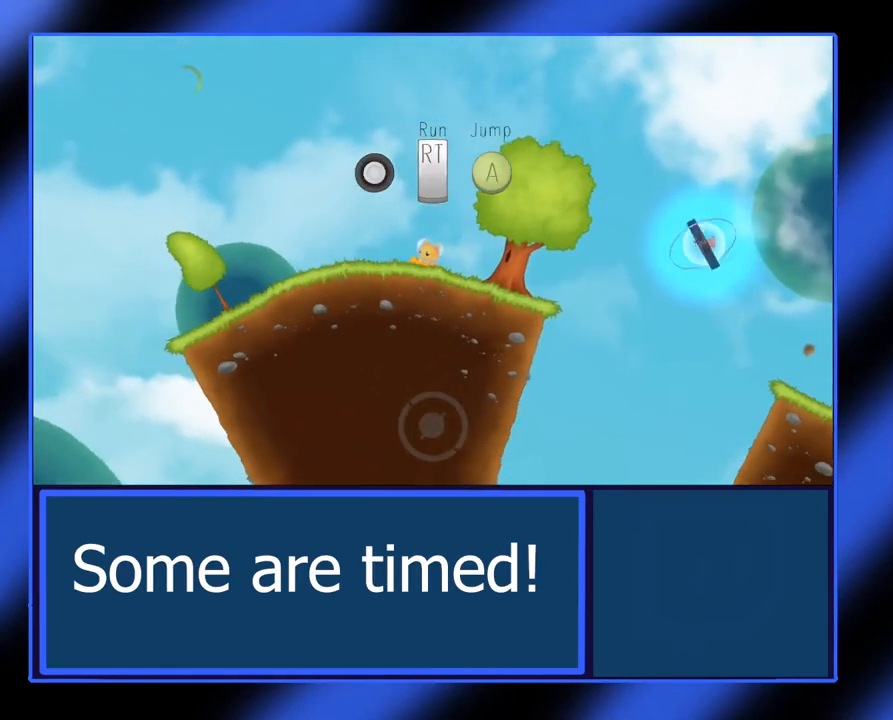
{"buttons": [], "left_stick": "right", "events": [[183, "left_stick", "center"], [500, "left_stick", "right"]]}
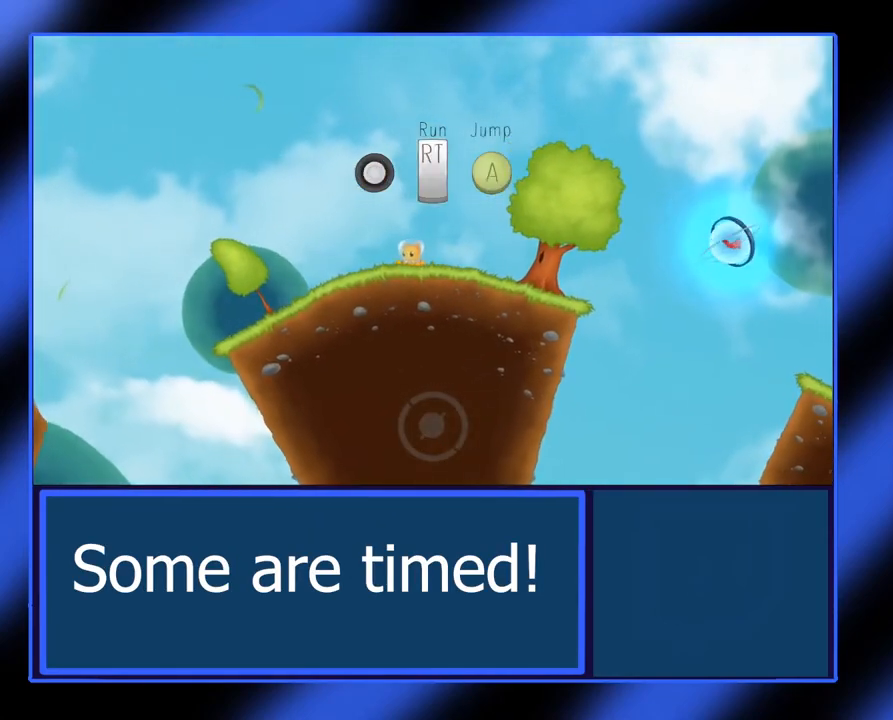
{"buttons": ["A", "R2"], "left_stick": "right", "events": [[117, "R2", "down"], [433, "A", "down"]]}
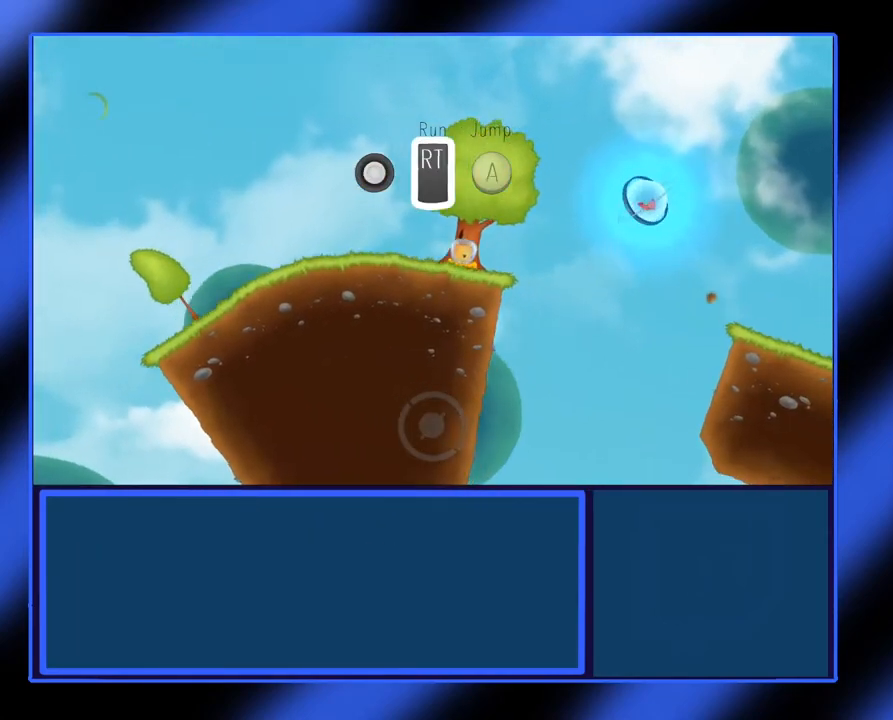
{"buttons": ["R2"], "left_stick": "right", "events": [[367, "A", "up"]]}
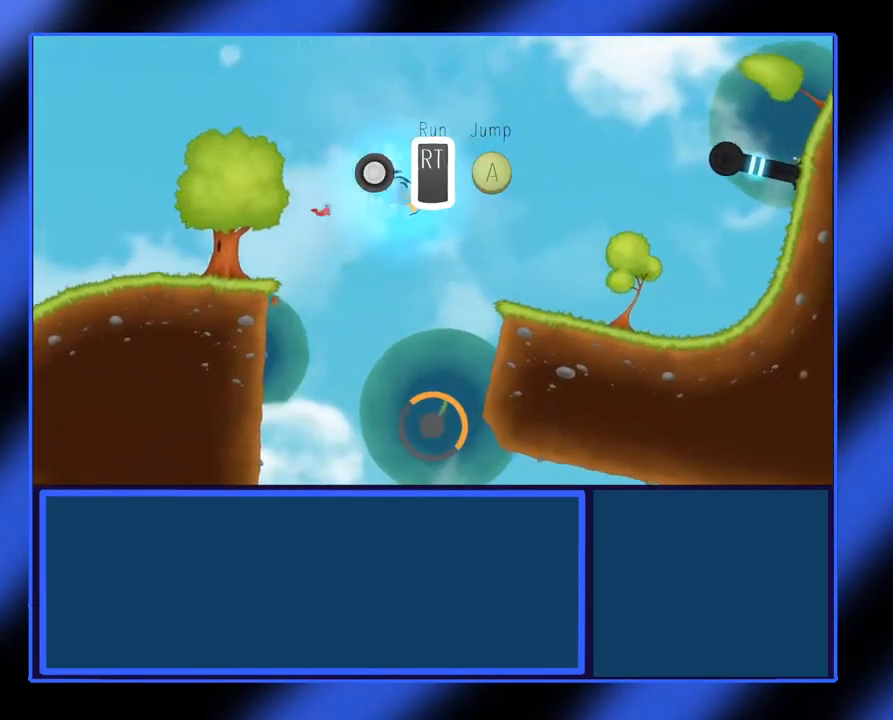
{"buttons": [], "left_stick": "center", "events": [[300, "R2", "up"], [433, "left_stick", "center"]]}
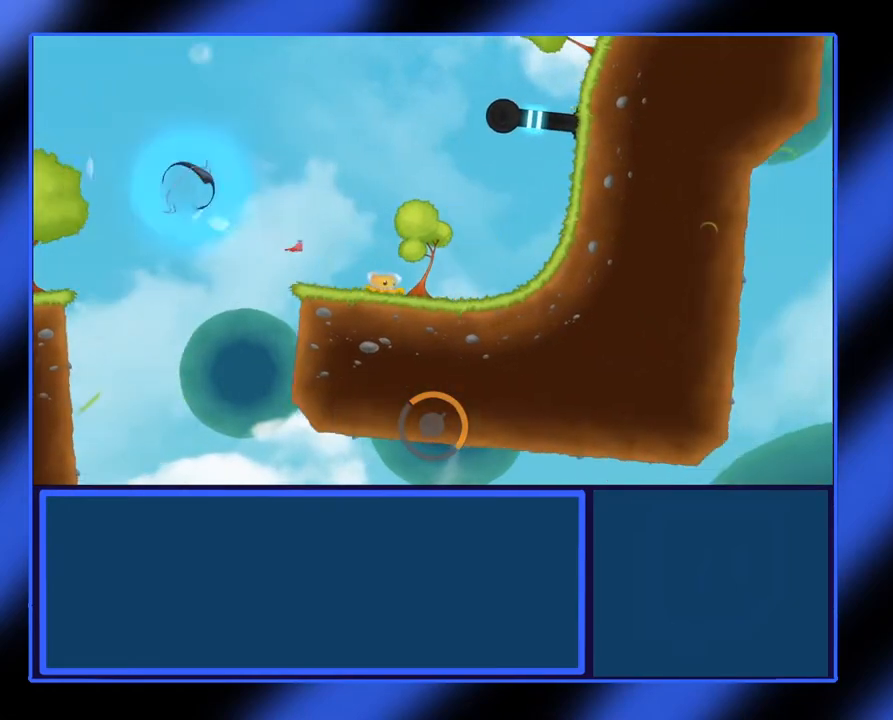
{"buttons": [], "left_stick": "right", "events": [[267, "left_stick", "right"]]}
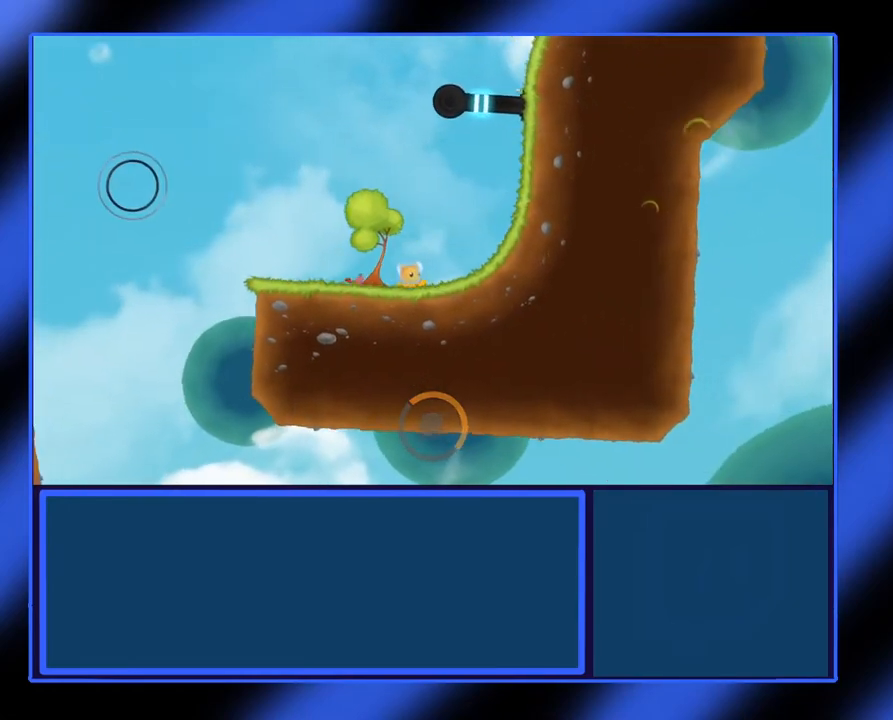
{"buttons": [], "left_stick": "right", "events": []}
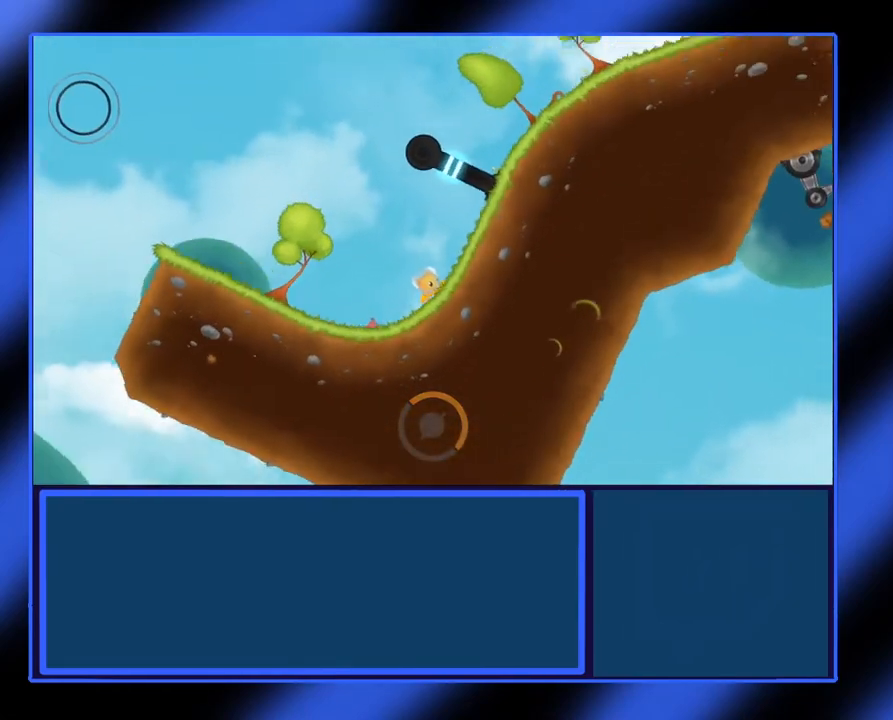
{"buttons": [], "left_stick": "right", "events": [[117, "left_stick", "center"], [300, "left_stick", "right"]]}
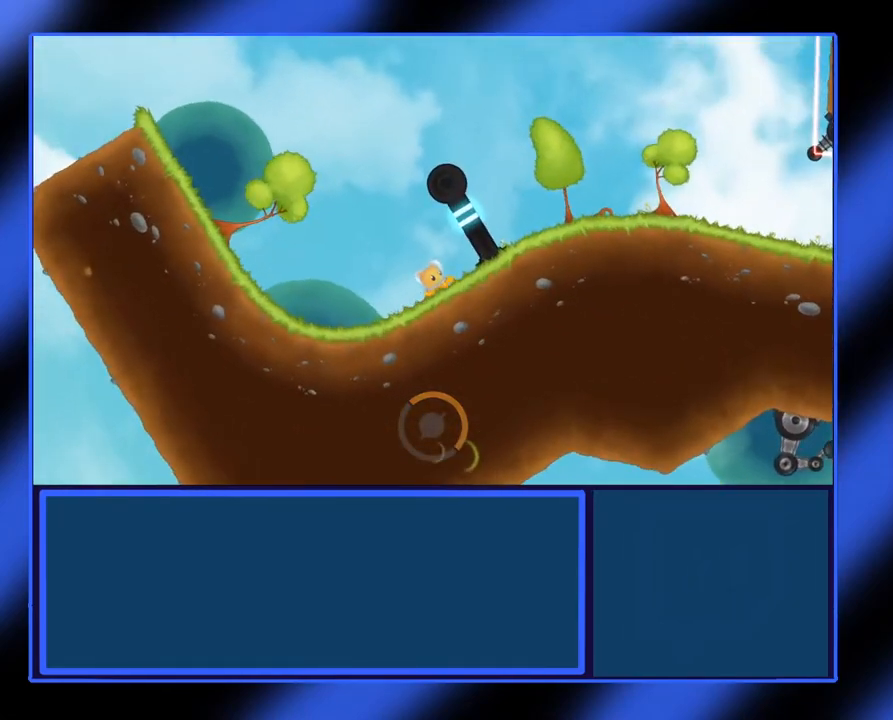
{"buttons": [], "left_stick": "right", "events": []}
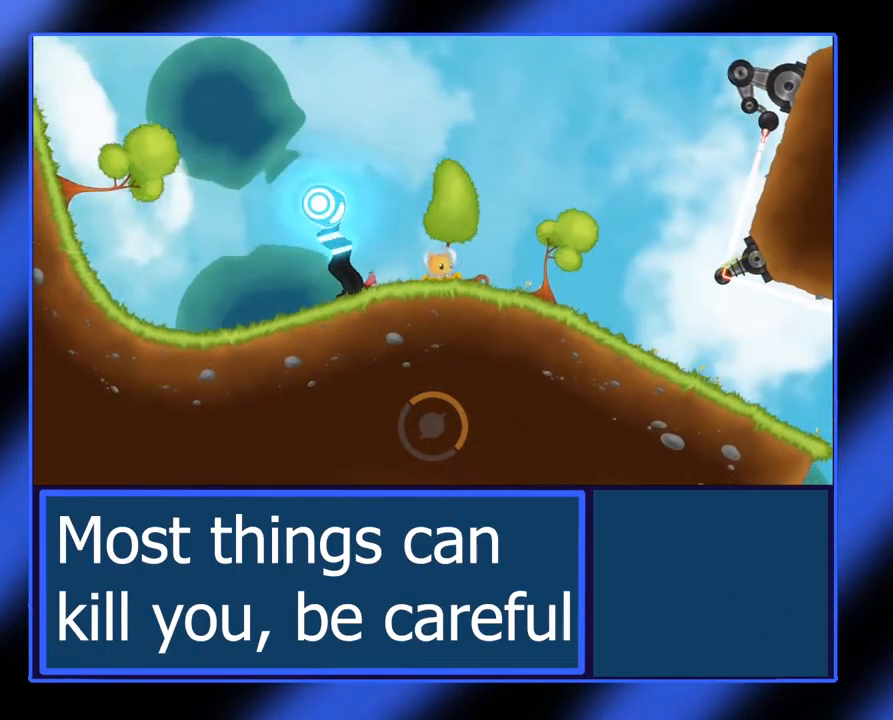
{"buttons": [], "left_stick": "right", "events": []}
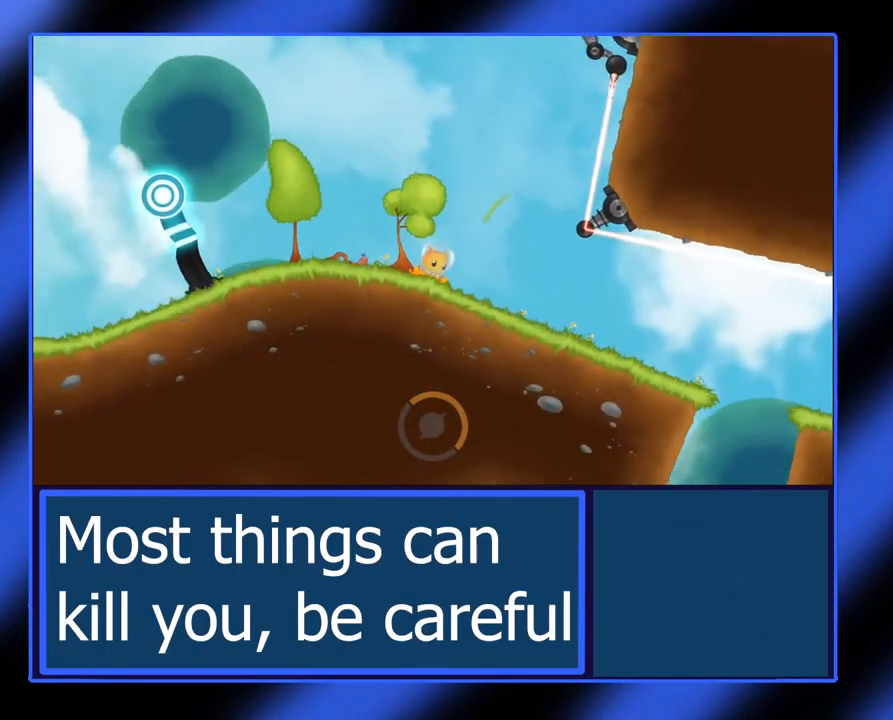
{"buttons": [], "left_stick": "right", "events": [[117, "left_stick", "center"], [250, "left_stick", "right"]]}
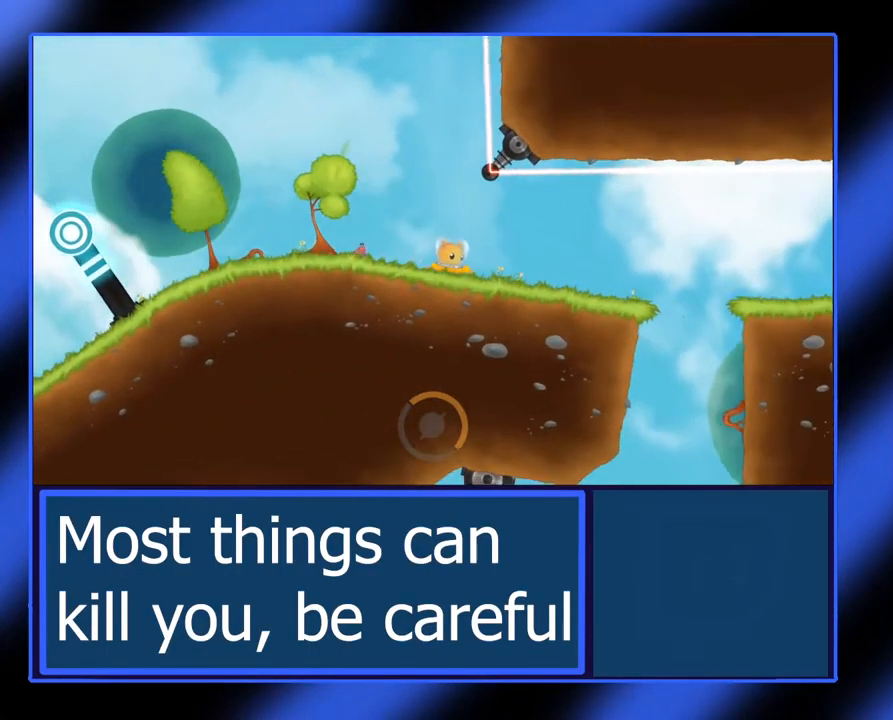
{"buttons": [], "left_stick": "center", "events": [[500, "left_stick", "center"]]}
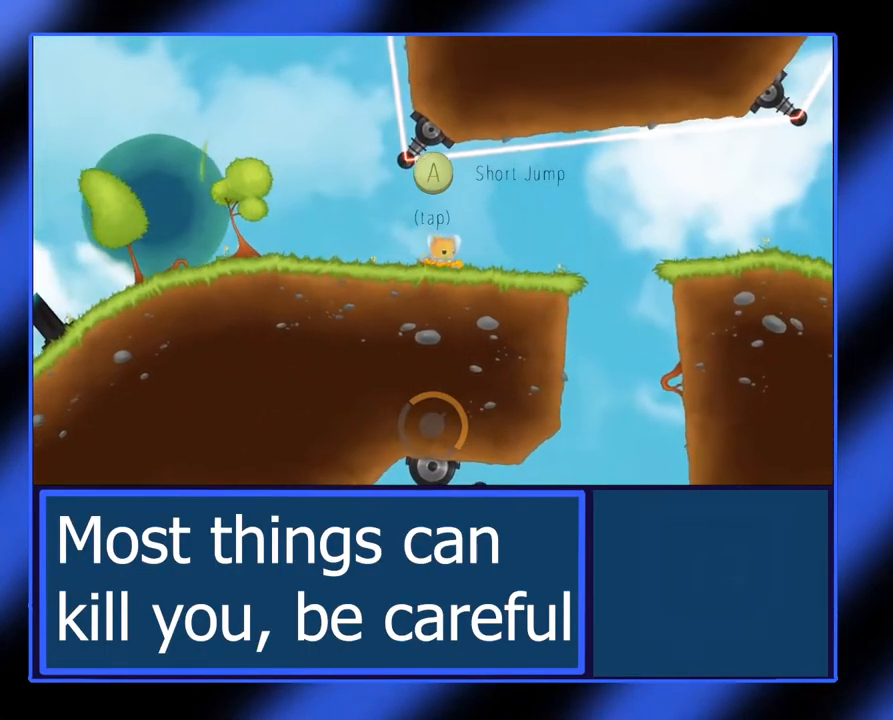
{"buttons": [], "left_stick": "right", "events": [[250, "left_stick", "right"]]}
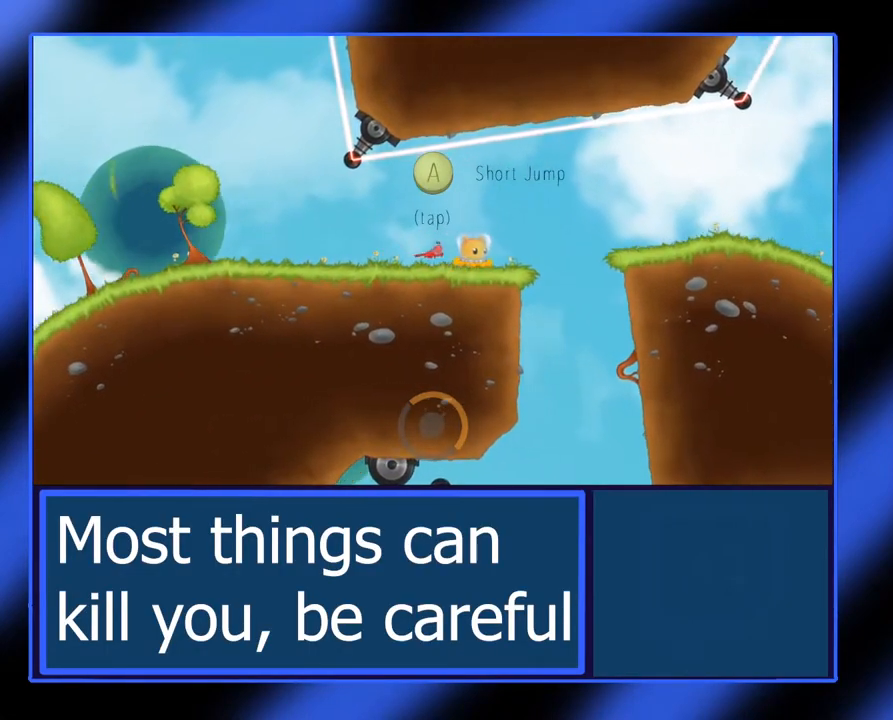
{"buttons": [], "left_stick": "right", "events": [[50, "A", "down"], [167, "A", "up"]]}
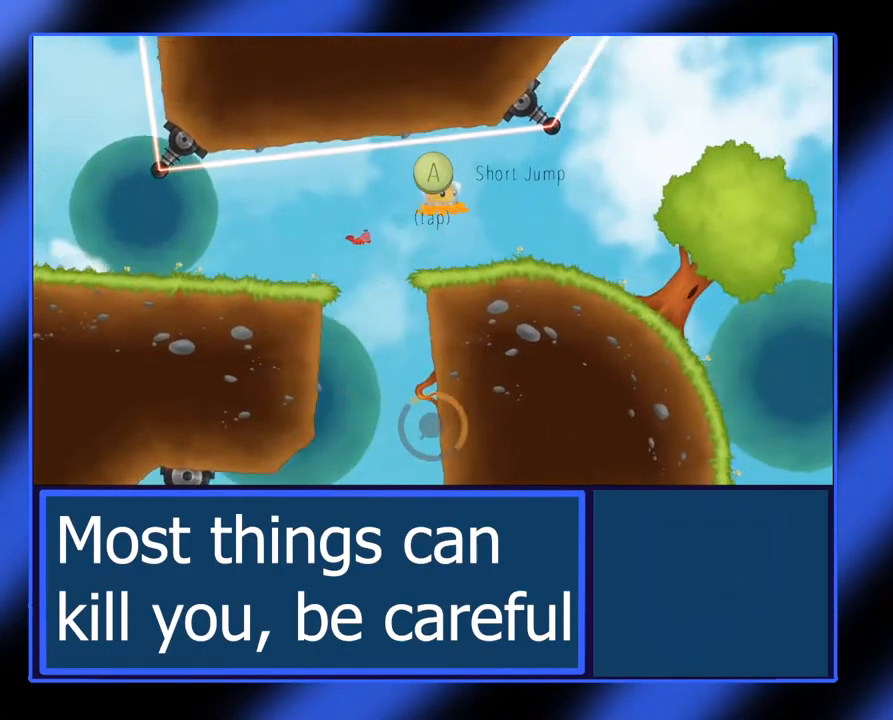
{"buttons": [], "left_stick": "right", "events": []}
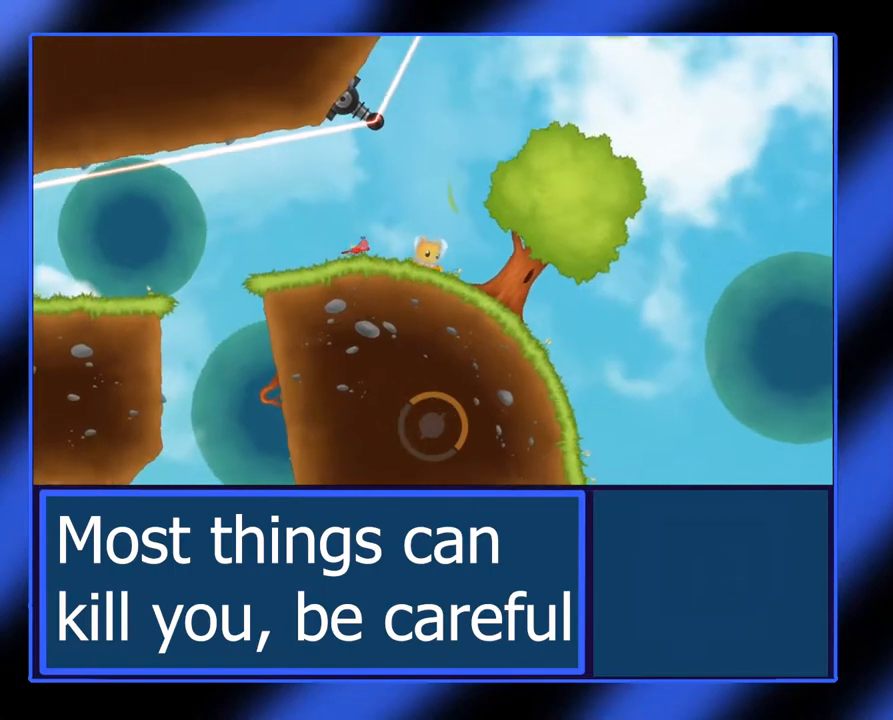
{"buttons": [], "left_stick": "right", "events": []}
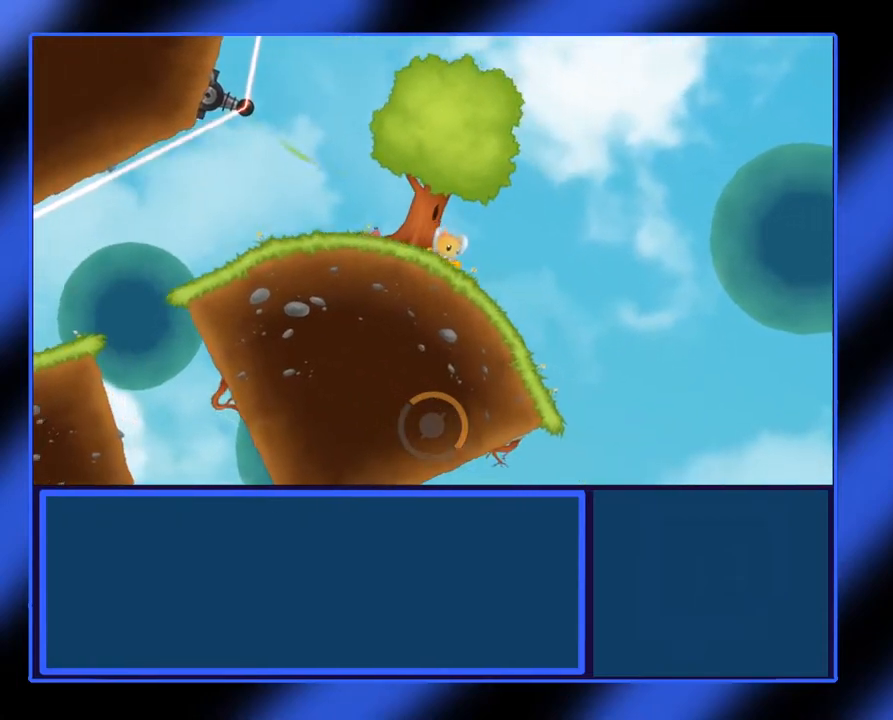
{"buttons": [], "left_stick": "center", "events": [[317, "left_stick", "center"]]}